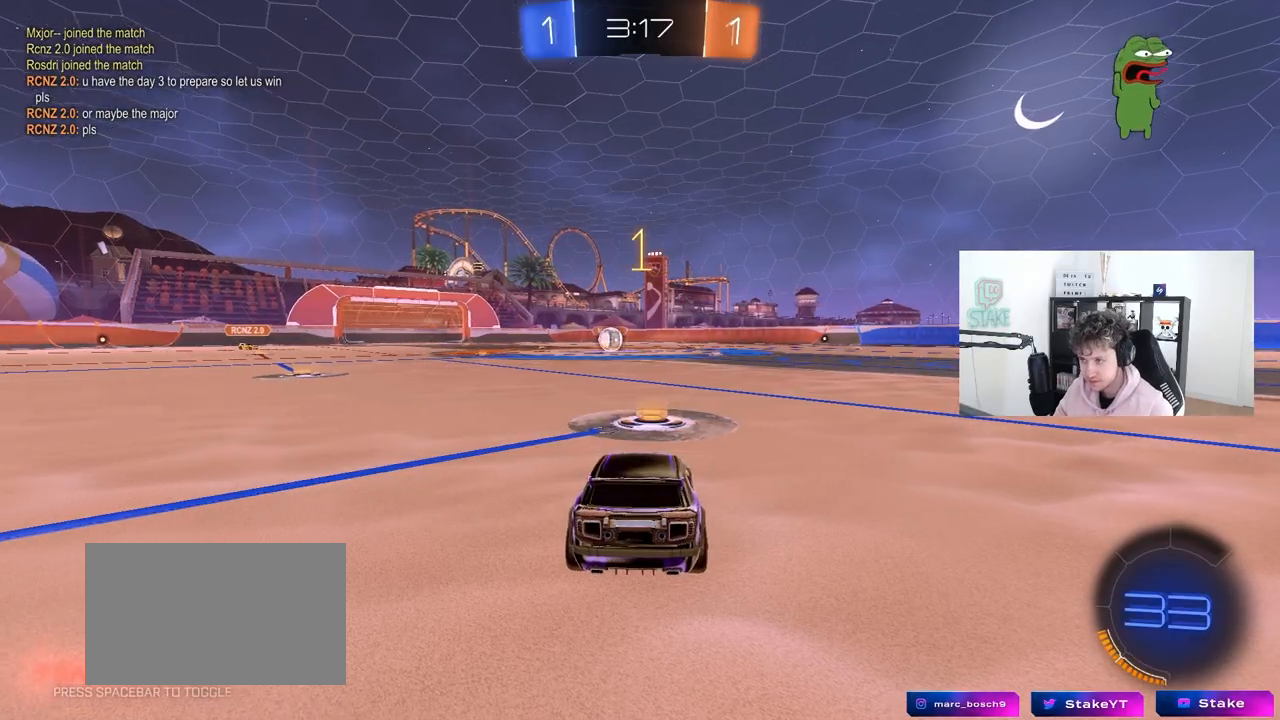
Gameplay with keyboard and mouse; each line is a JSON object with the keys and mouse buttons held at the frame after it. "events" lists presses ("down") and releases ("up") of "1", "2", "3", "4", "5", "a", "alt", "c", "caps_lock", "ctrl", "d", "e", "f", "g", "q", "r", "s", "shift", "space", "t", "tab", "v", "w", "x", "z", "mouse_left", "mouse_wheel" and "mouse_right" between this image and that frame as [ms after this image, input, new state], when the widget could be followed in between. "mouse_left", "mouse_wheel", "mouse_right" = the "left", "wheel", "right" buttons of the "mouse" list. No other keys are recorded. "wheel" means that the mouse wheel is clicked or scrolled. "mouse_move" is the direction in which the mouse moves at that frame (one of eight, or "still"), when it could be read.
{"keys": ["w"], "mouse": ["left"], "mouse_move": "left", "events": [[117, "space", "up"]]}
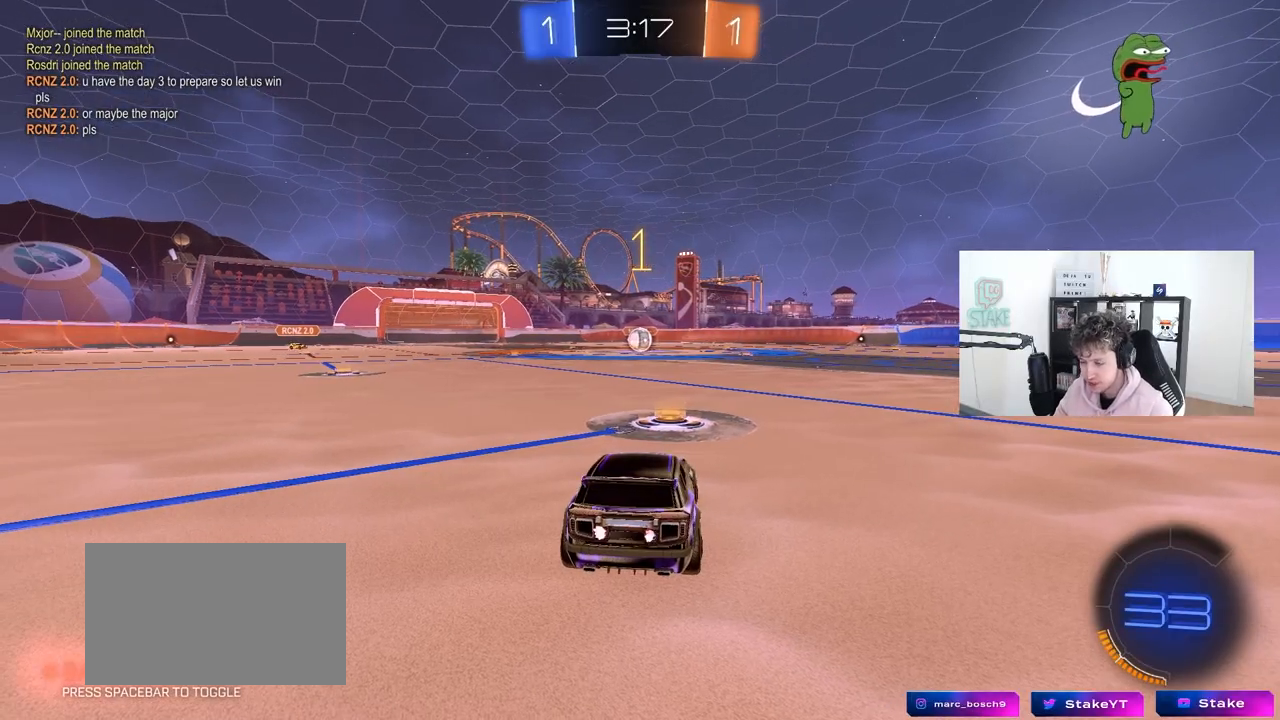
{"keys": ["d", "w"], "mouse": ["left", "right"], "mouse_move": "still", "events": [[467, "d", "down"], [467, "mouse_right", "down"]]}
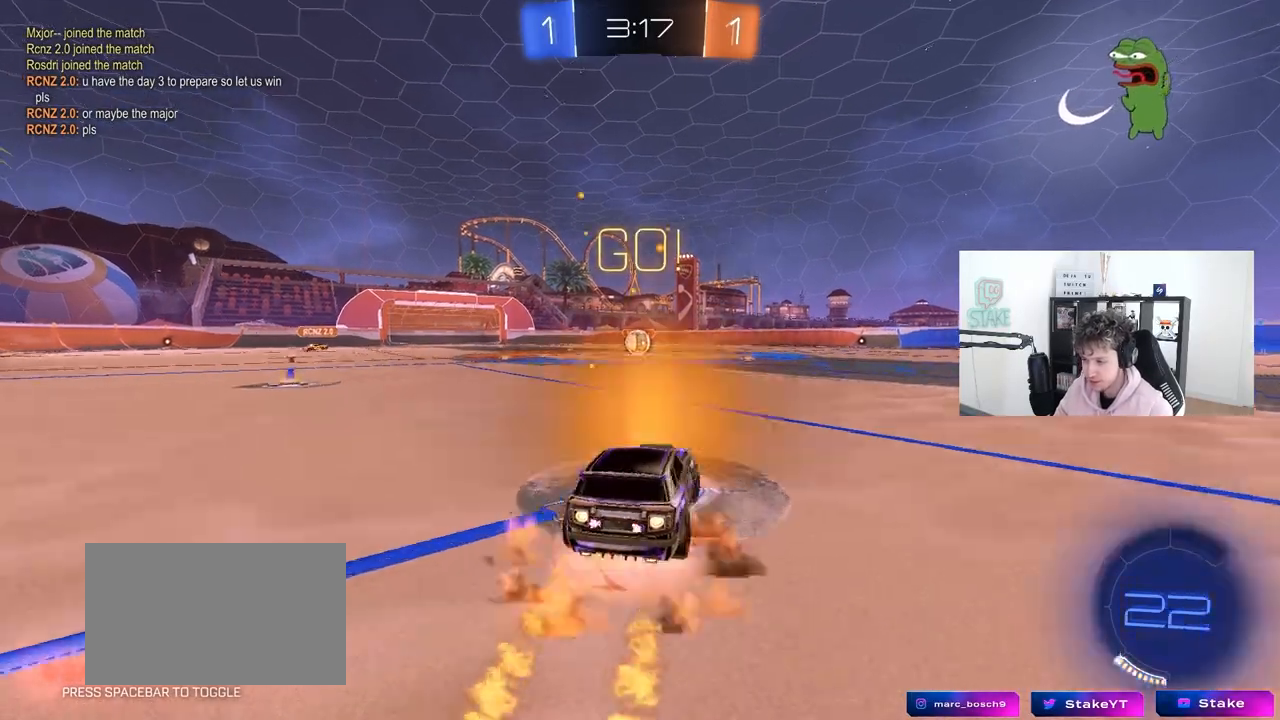
{"keys": ["a", "s", "shift"], "mouse": ["left"], "mouse_move": "still", "events": [[17, "d", "up"], [67, "a", "down"], [67, "mouse_right", "up"], [67, "shift", "down"], [117, "mouse_right", "down"], [150, "s", "down"], [150, "w", "up"], [200, "mouse_right", "up"]]}
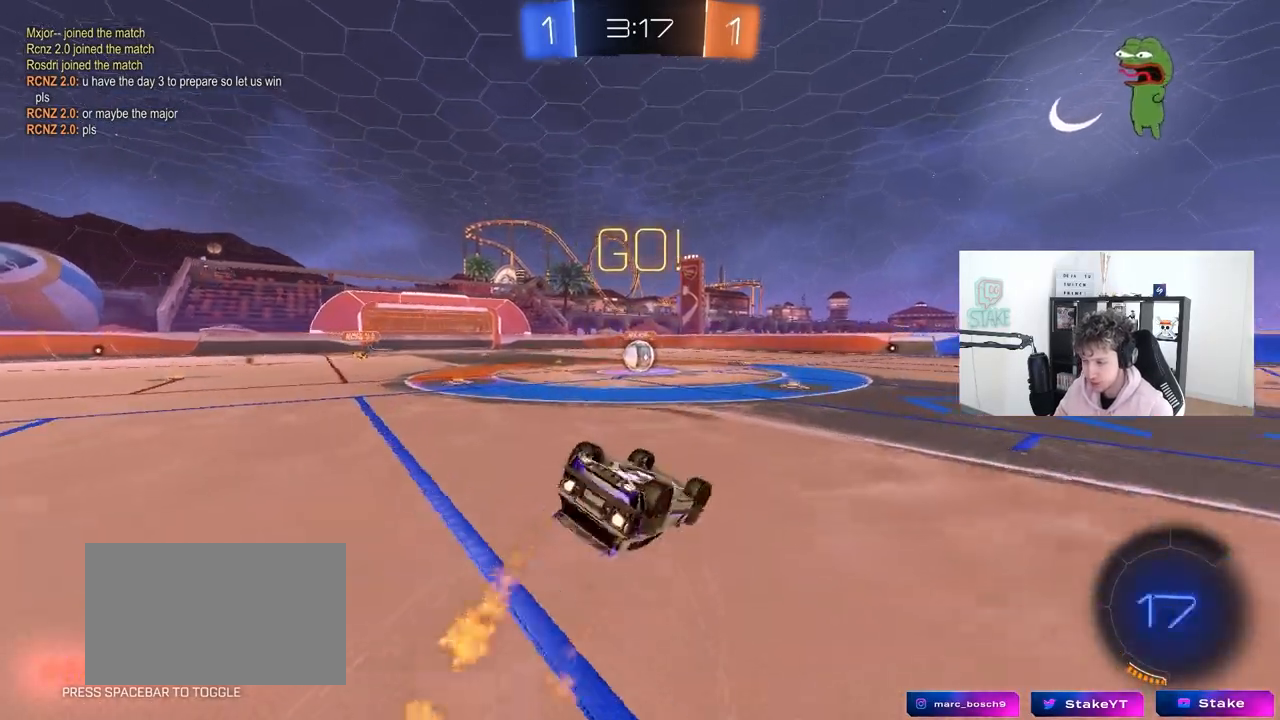
{"keys": [], "mouse": ["left"], "mouse_move": "still", "events": [[117, "s", "up"], [217, "s", "down"], [400, "shift", "up"], [450, "a", "up"], [450, "s", "up"]]}
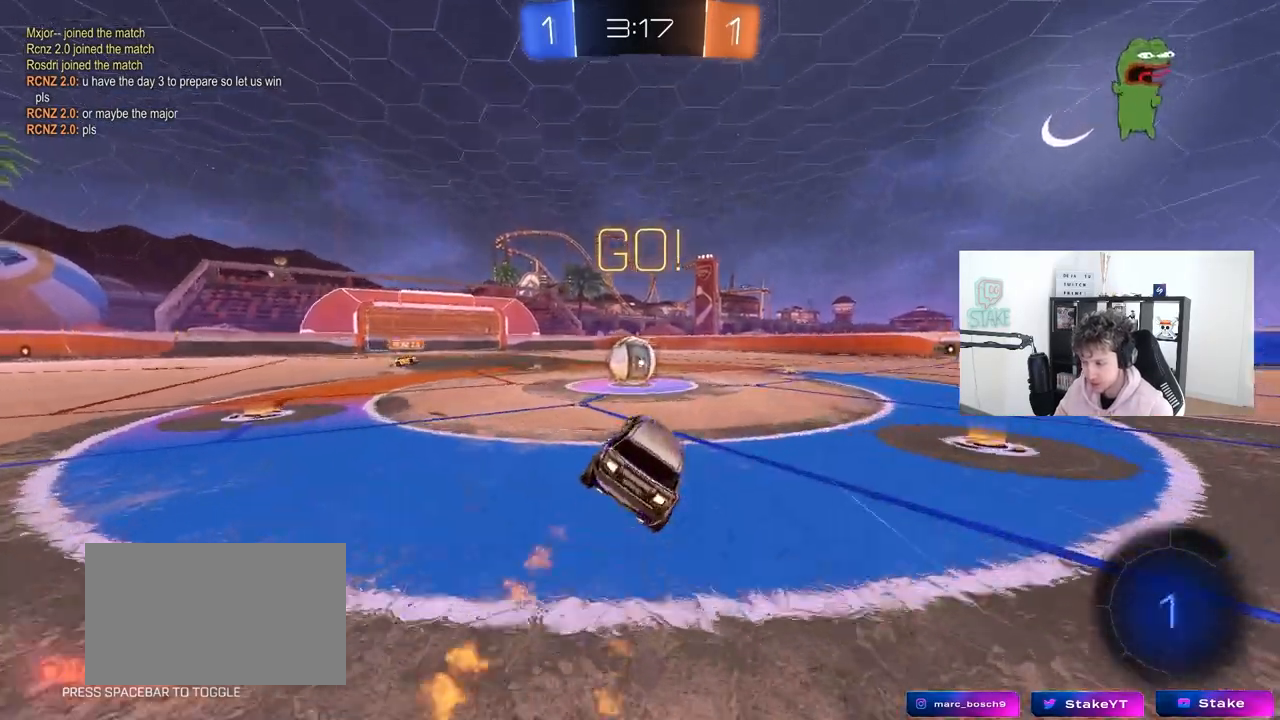
{"keys": ["a", "shift", "w"], "mouse": ["left", "right"], "mouse_move": "left", "events": [[50, "mouse_left", "up"], [183, "a", "down"], [183, "w", "down"], [233, "mouse_left", "down"], [283, "mouse_right", "down"], [383, "shift", "down"], [417, "mouse_right", "up"], [467, "mouse_right", "down"]]}
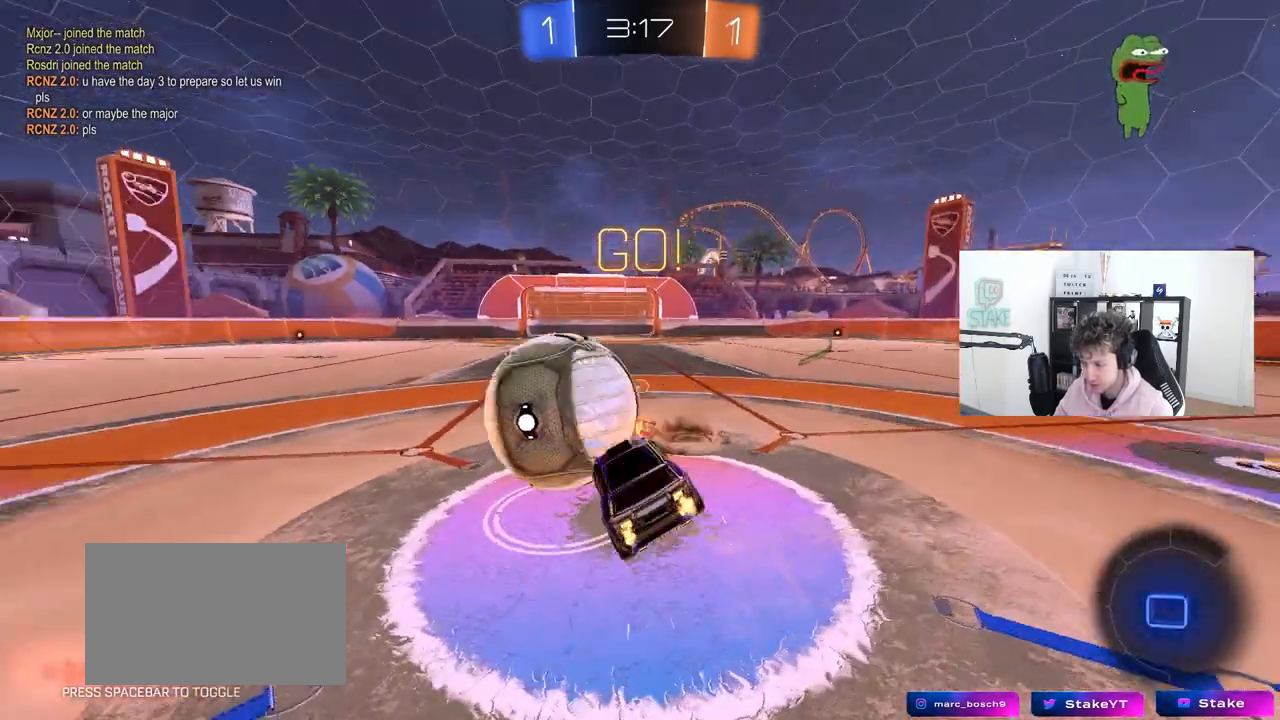
{"keys": ["a", "s", "shift"], "mouse": [], "mouse_move": "still", "events": [[17, "s", "down"], [17, "w", "up"], [133, "mouse_left", "up"], [200, "mouse_right", "up"], [350, "s", "up"], [400, "s", "down"]]}
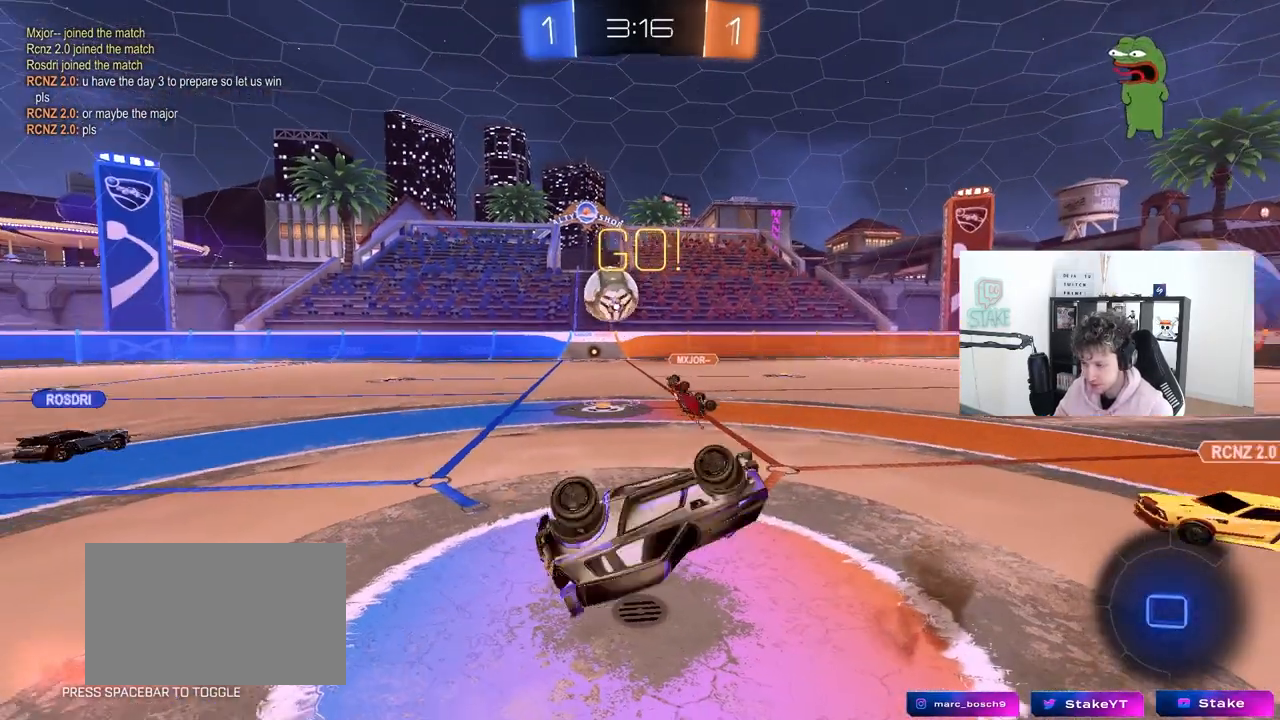
{"keys": ["d", "w"], "mouse": [], "mouse_move": "still", "events": [[167, "a", "up"], [167, "d", "down"], [167, "shift", "up"], [217, "s", "up"], [367, "w", "down"]]}
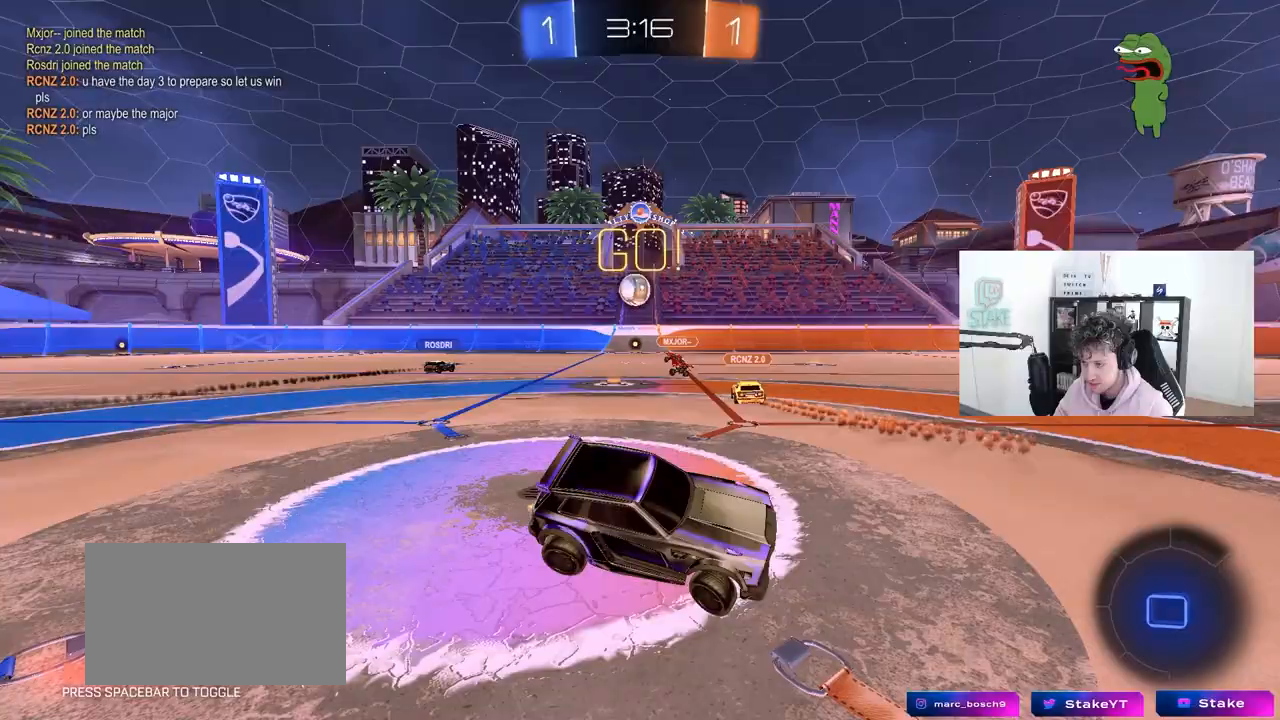
{"keys": ["d", "w"], "mouse": [], "mouse_move": "still", "events": []}
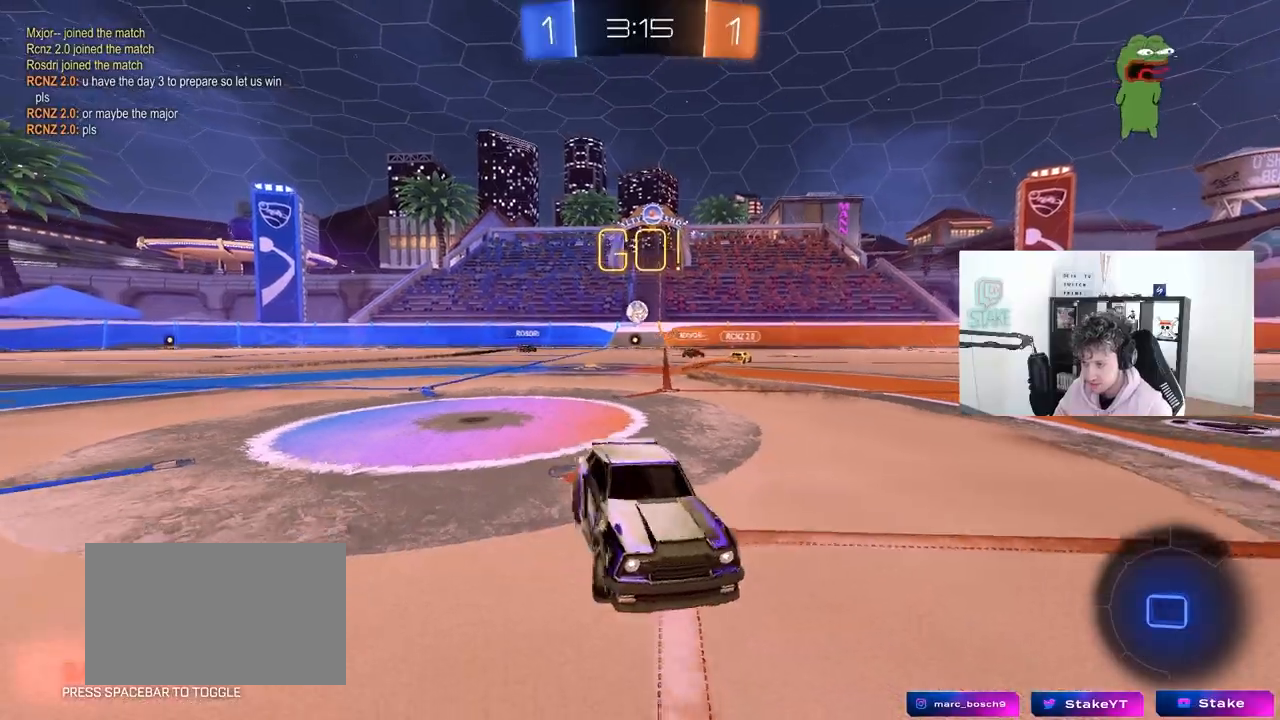
{"keys": ["a", "w"], "mouse": [], "mouse_move": "still", "events": [[300, "d", "up"], [383, "a", "down"]]}
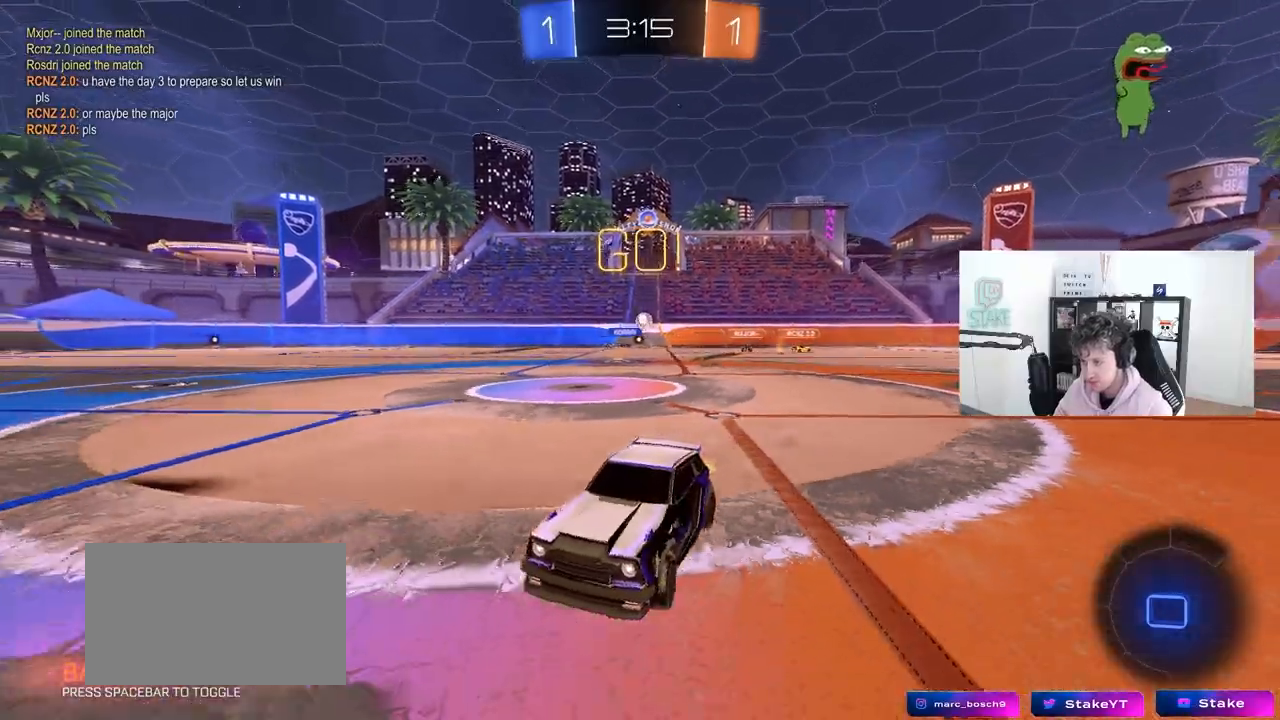
{"keys": ["w"], "mouse": [], "mouse_move": "still", "events": [[83, "a", "up"], [83, "mouse_left", "down"], [167, "mouse_right", "down"], [267, "mouse_right", "up"], [317, "mouse_right", "down"], [400, "mouse_left", "up"], [500, "mouse_right", "up"]]}
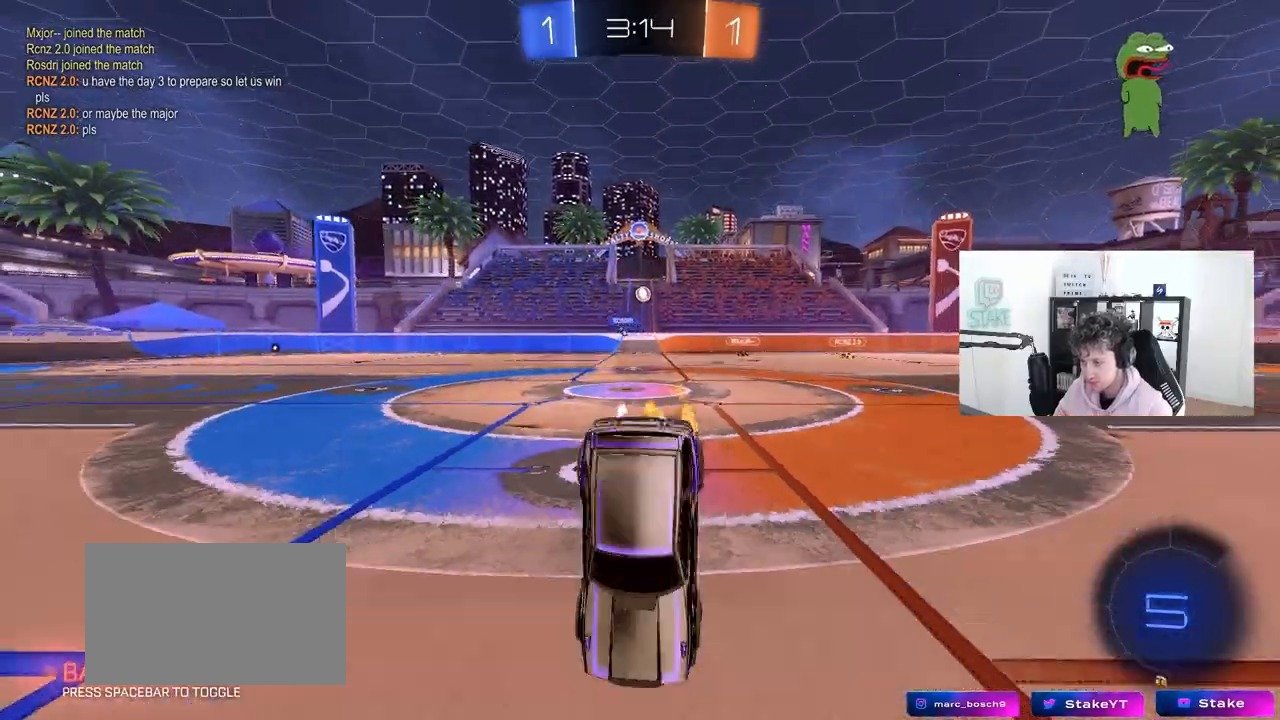
{"keys": ["a"], "mouse": [], "mouse_move": "up-right", "events": [[150, "space", "down"], [150, "w", "up"], [333, "space", "up"], [367, "a", "down"]]}
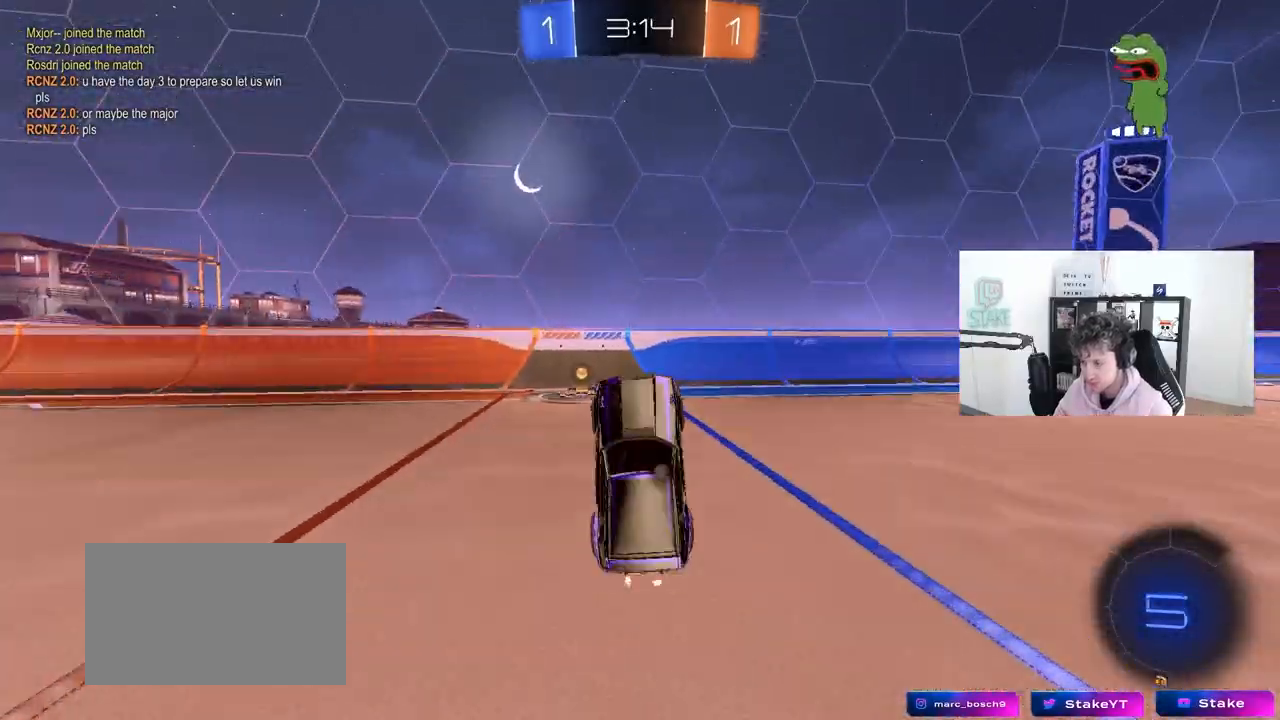
{"keys": ["d", "shift", "space", "w"], "mouse": ["left"], "mouse_move": "still", "events": [[17, "a", "up"], [200, "a", "down"], [350, "space", "down"], [383, "a", "up"], [383, "d", "down"], [383, "w", "down"], [433, "mouse_left", "down"], [483, "shift", "down"]]}
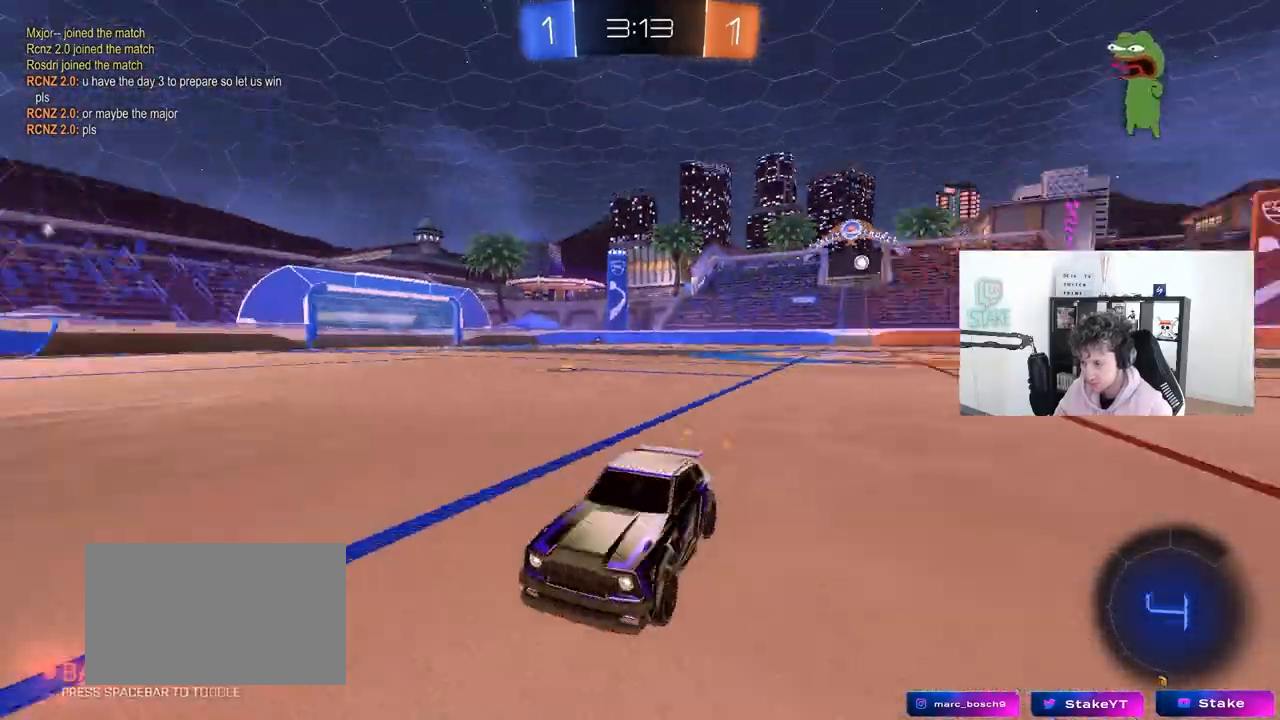
{"keys": ["d", "w"], "mouse": [], "mouse_move": "still", "events": [[33, "space", "up"], [83, "mouse_left", "up"], [133, "shift", "up"]]}
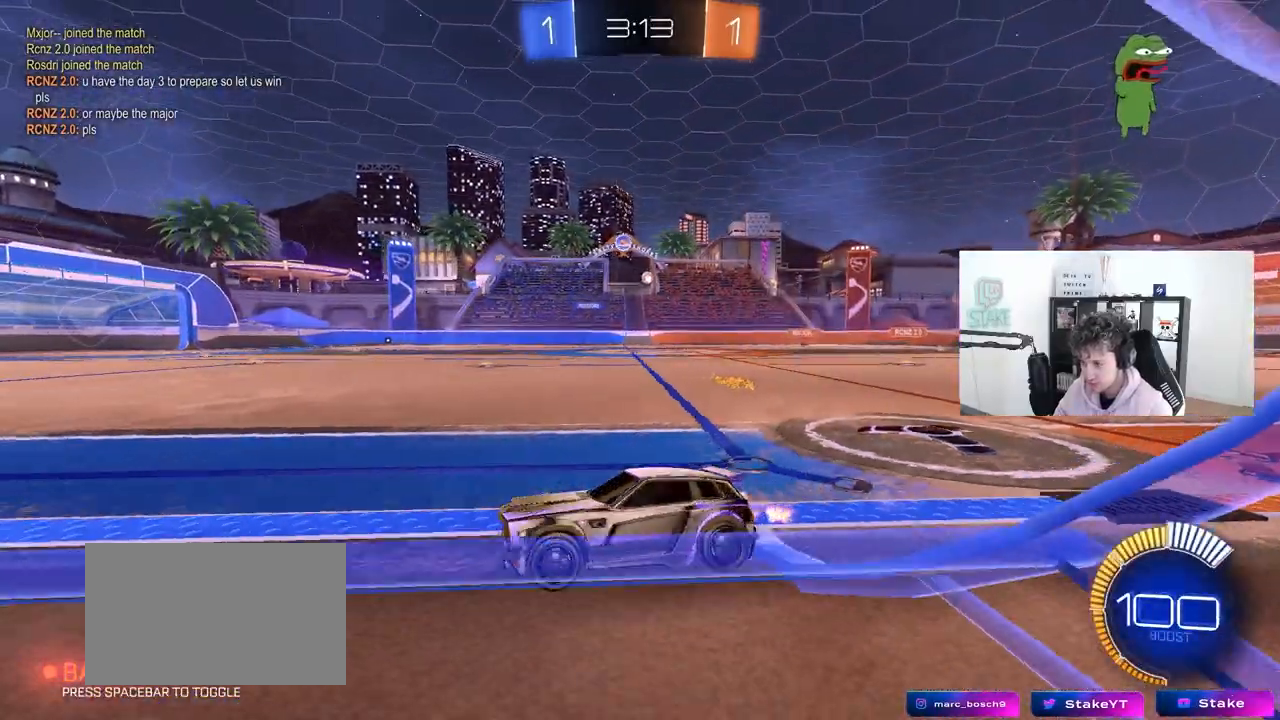
{"keys": ["d", "w"], "mouse": ["left"], "mouse_move": "still", "events": [[133, "shift", "down"], [233, "shift", "up"], [283, "mouse_left", "down"], [333, "d", "up"], [417, "d", "down"]]}
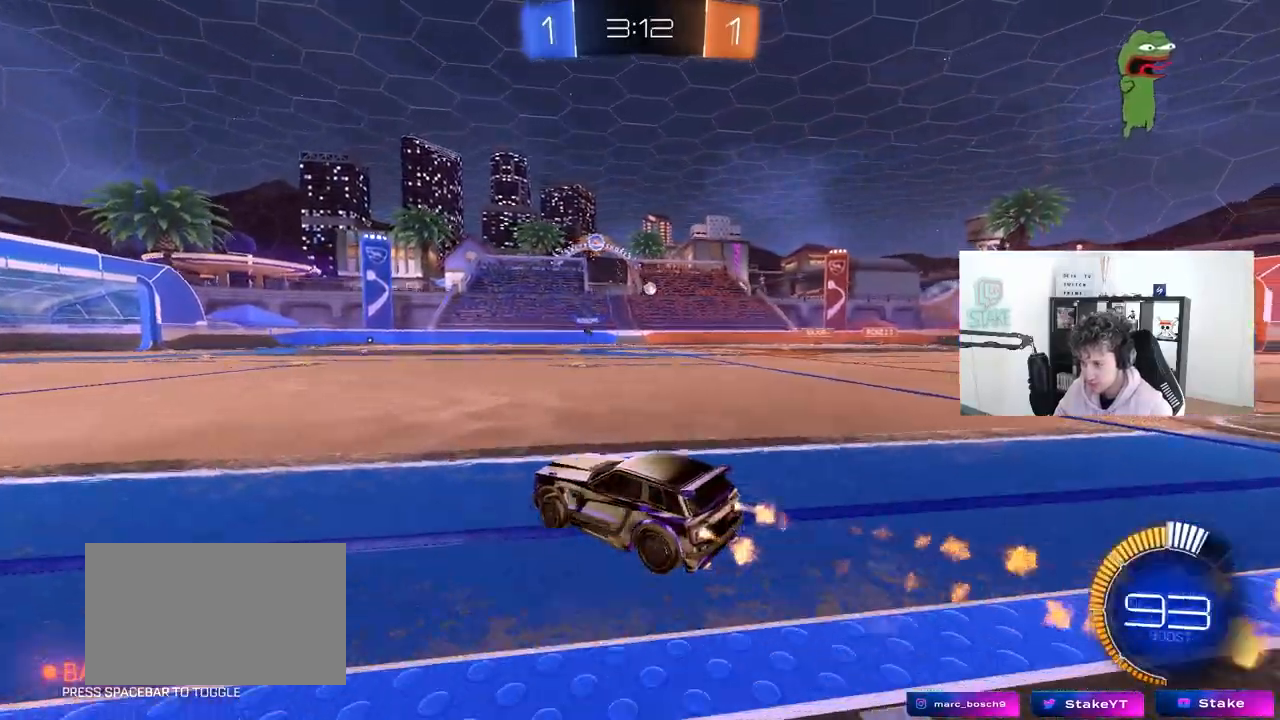
{"keys": ["w"], "mouse": [], "mouse_move": "still", "events": [[300, "mouse_left", "up"], [433, "d", "up"]]}
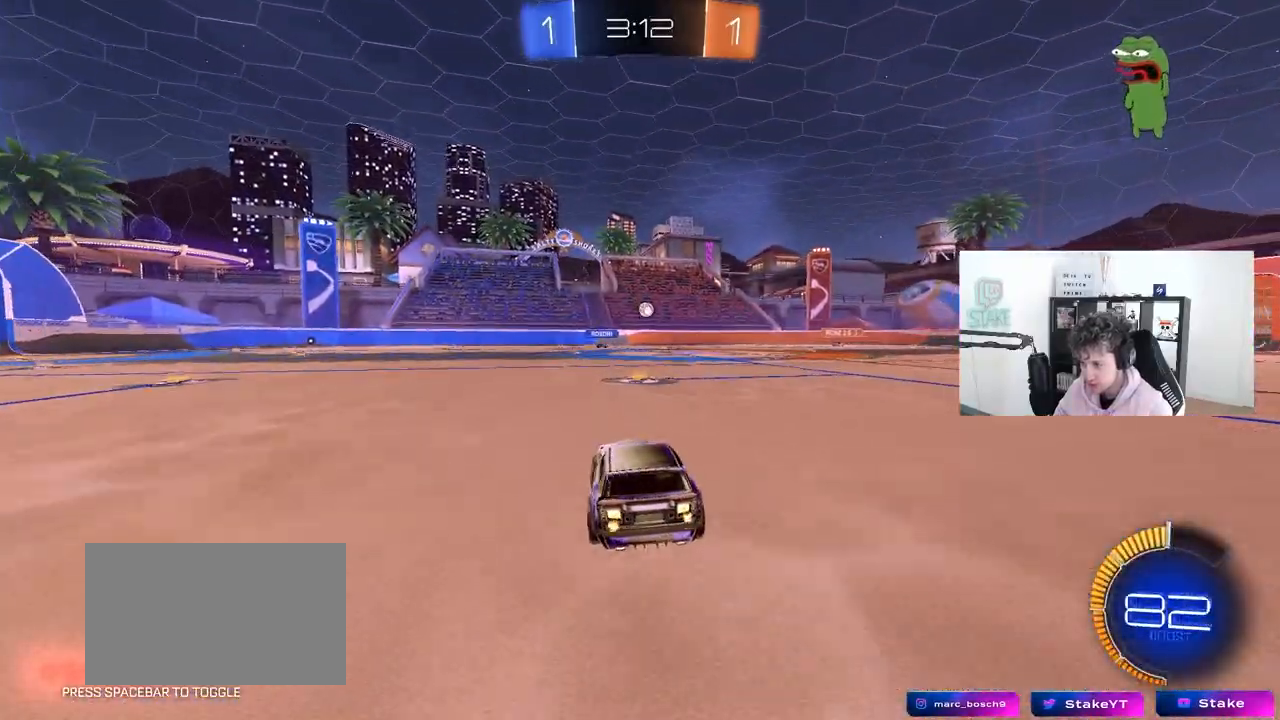
{"keys": ["w"], "mouse": [], "mouse_move": "still", "events": [[83, "d", "down"], [217, "d", "up"]]}
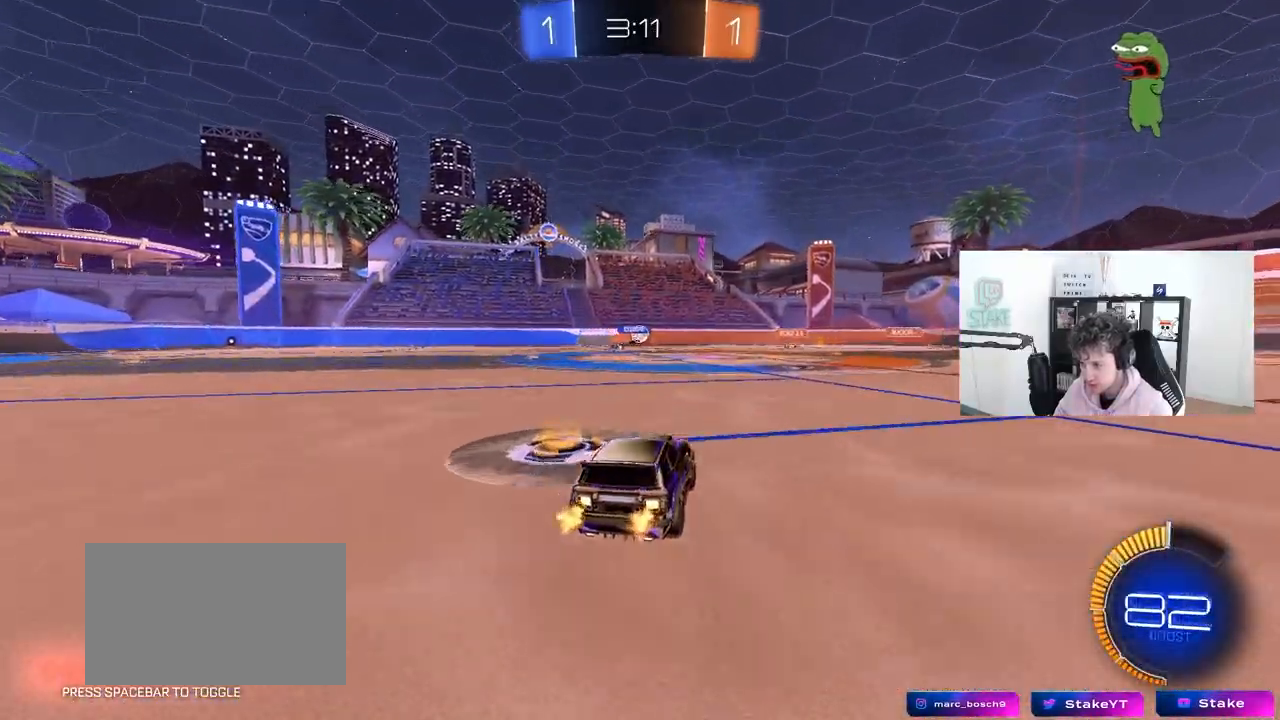
{"keys": ["a", "w"], "mouse": [], "mouse_move": "still", "events": [[133, "d", "down"], [283, "d", "up"], [417, "a", "down"]]}
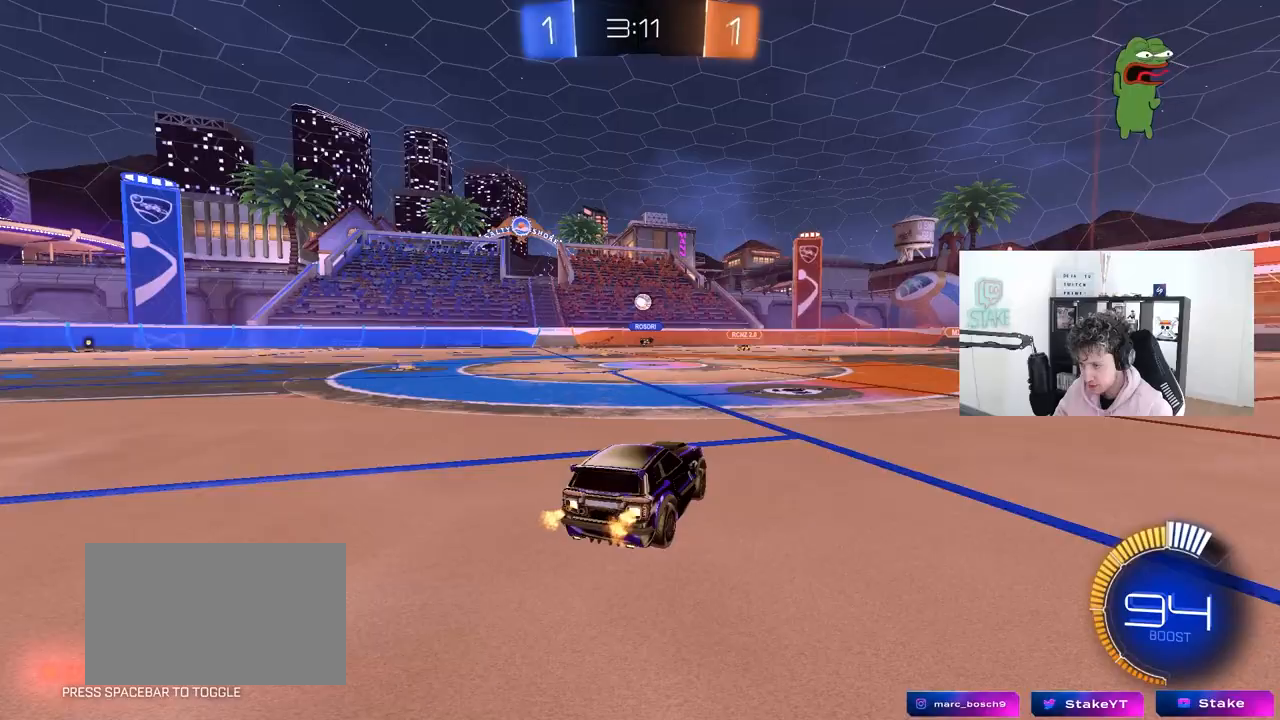
{"keys": ["w"], "mouse": [], "mouse_move": "still", "events": [[117, "a", "up"], [117, "d", "down"], [117, "mouse_left", "down"], [250, "d", "up"], [483, "mouse_left", "up"]]}
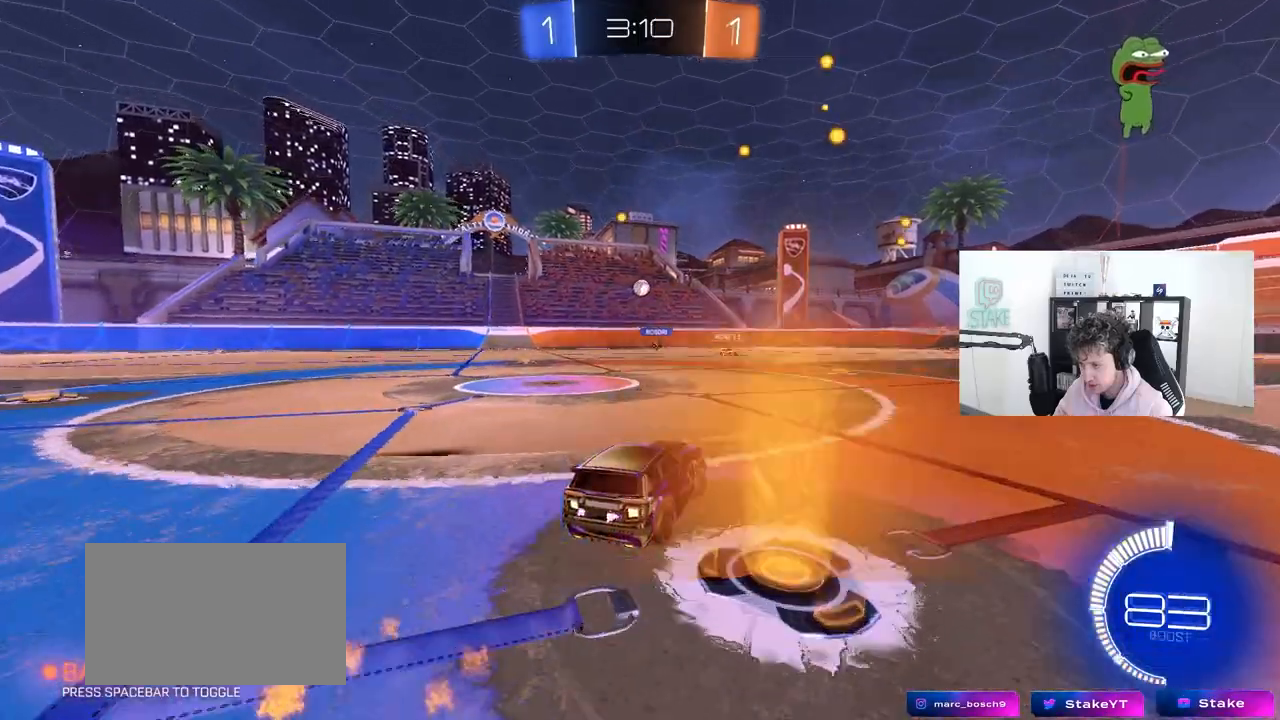
{"keys": ["d"], "mouse": [], "mouse_move": "still", "events": [[33, "a", "down"], [267, "a", "up"], [267, "w", "up"], [367, "s", "down"], [400, "d", "down"], [450, "s", "up"]]}
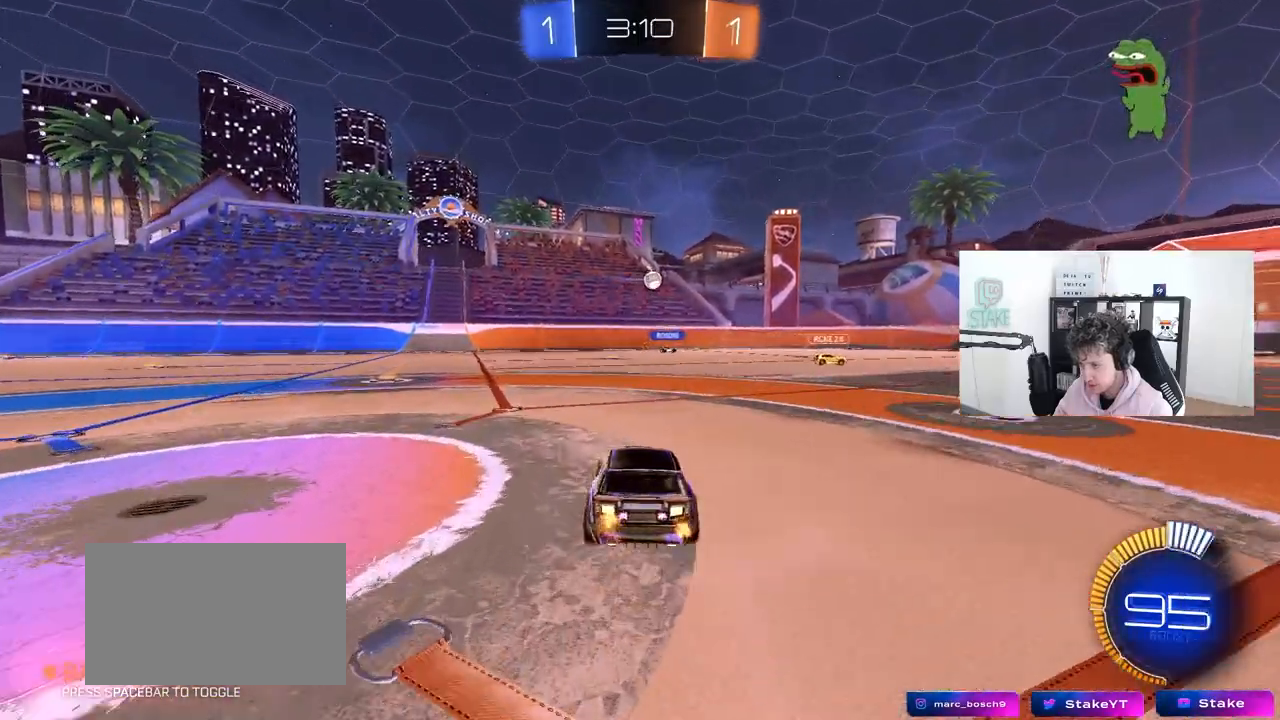
{"keys": ["w"], "mouse": [], "mouse_move": "still", "events": [[100, "d", "up"], [100, "w", "down"]]}
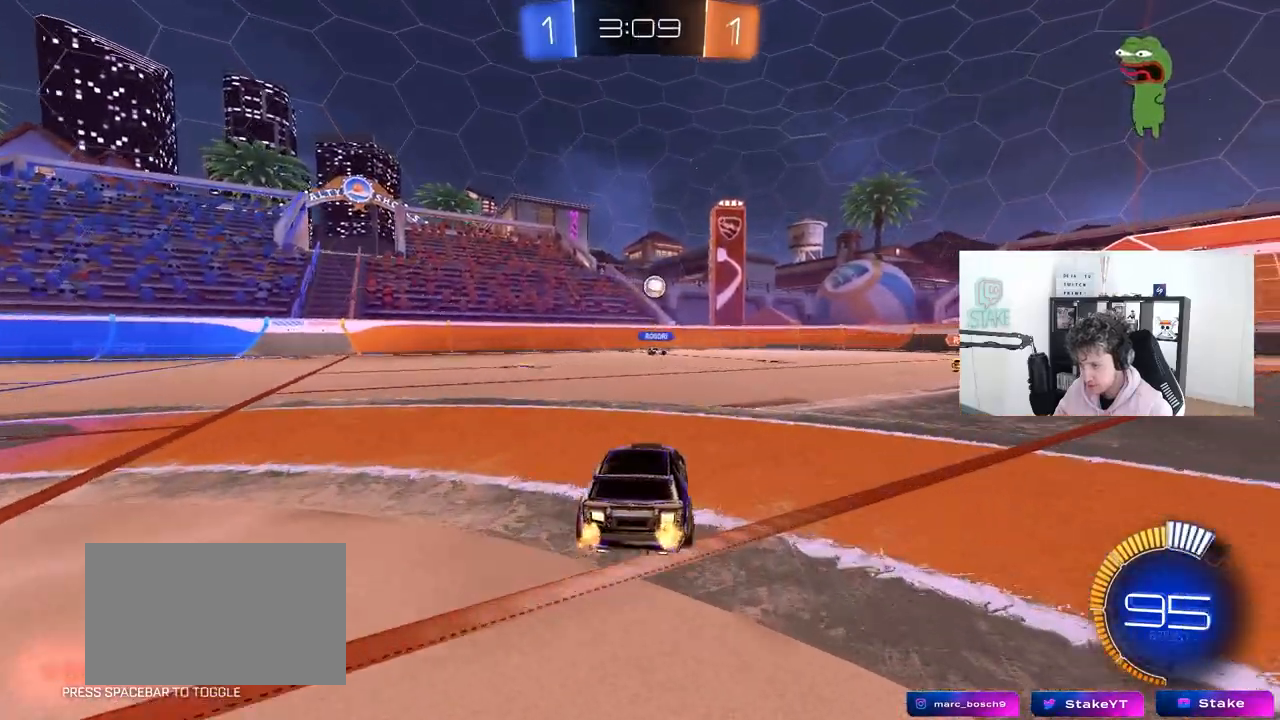
{"keys": ["d", "w"], "mouse": [], "mouse_move": "still", "events": [[433, "d", "down"]]}
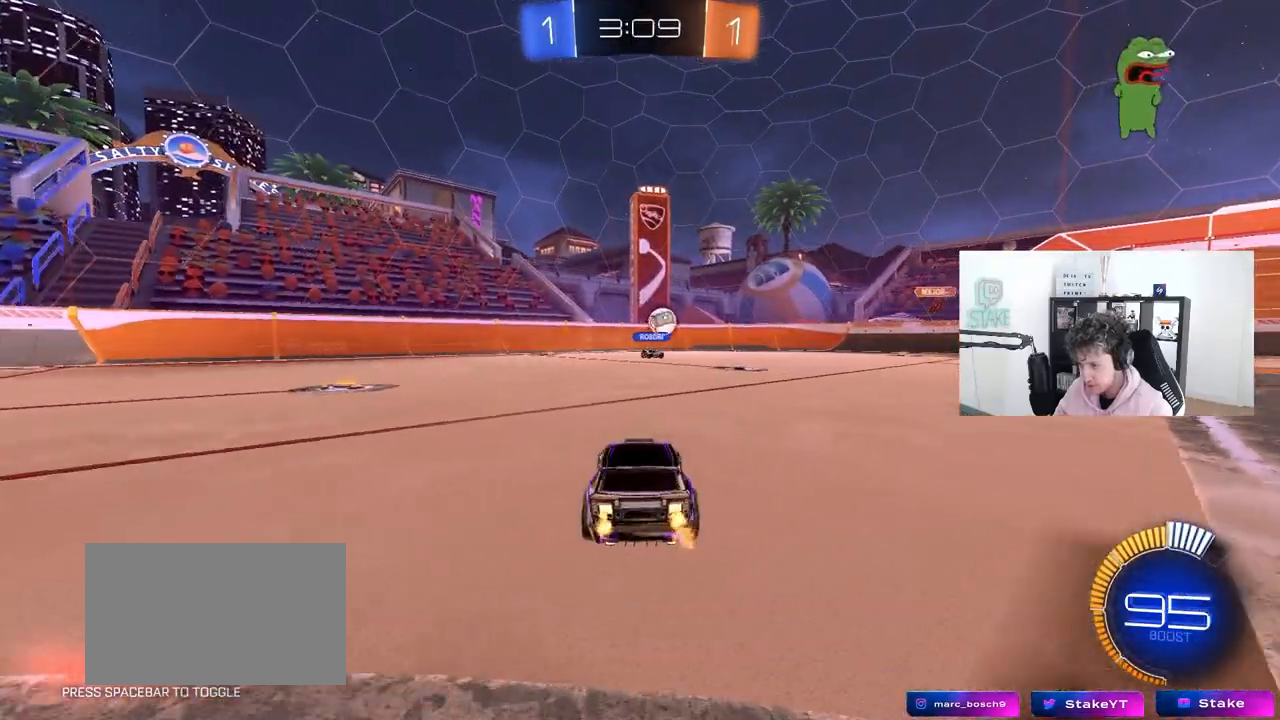
{"keys": ["w"], "mouse": [], "mouse_move": "still", "events": [[33, "w", "up"], [167, "s", "down"], [367, "s", "up"], [450, "d", "up"], [500, "w", "down"]]}
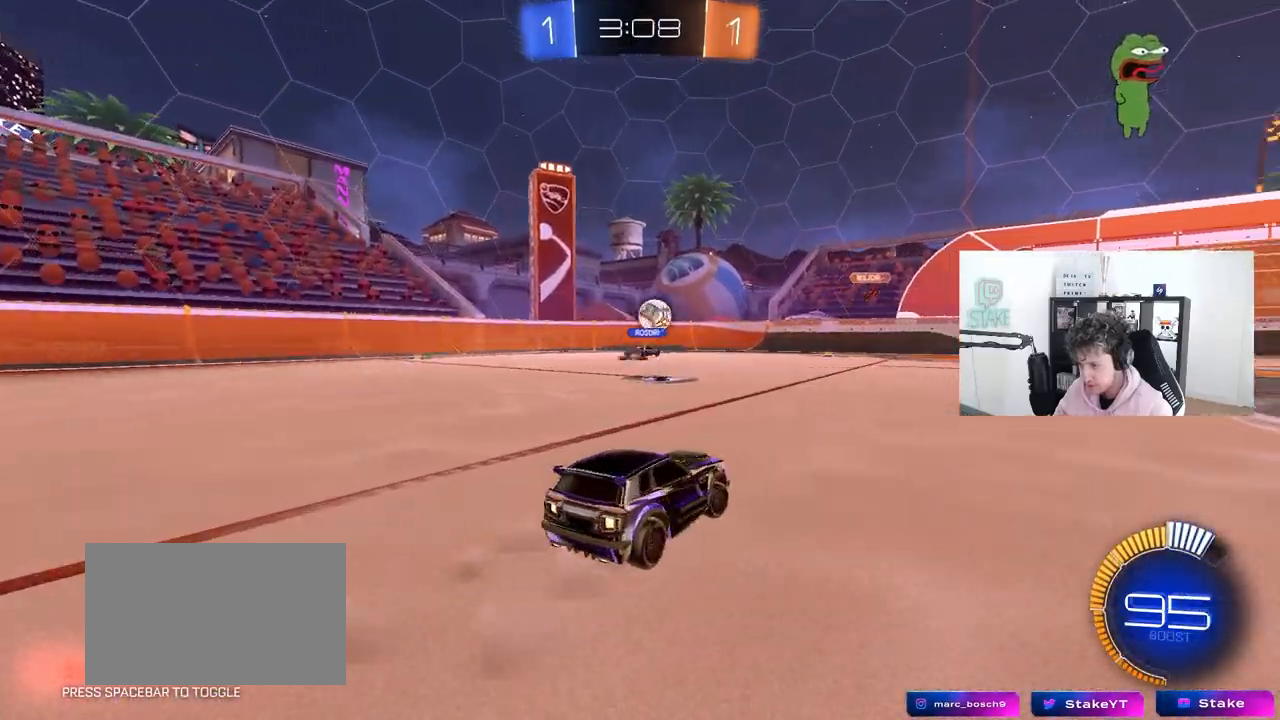
{"keys": ["w"], "mouse": [], "mouse_move": "still", "events": []}
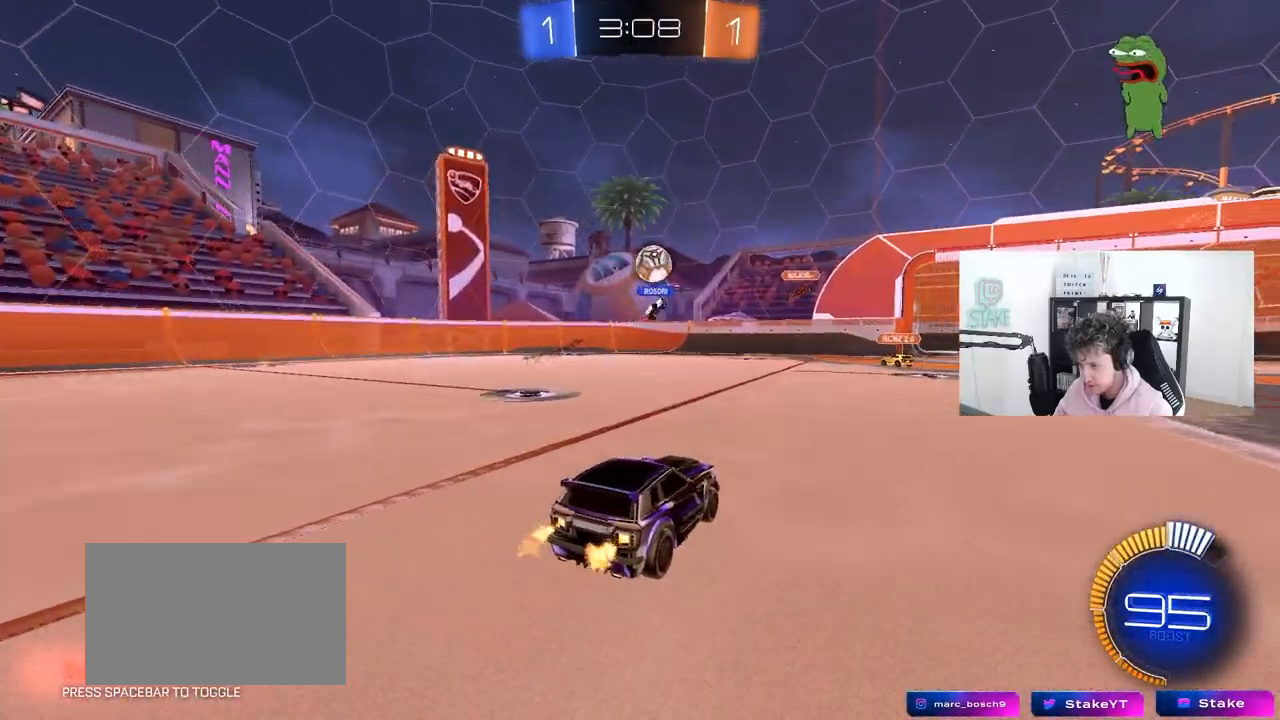
{"keys": ["d"], "mouse": [], "mouse_move": "still", "events": [[67, "d", "down"], [250, "w", "up"], [350, "s", "down"], [433, "s", "up"]]}
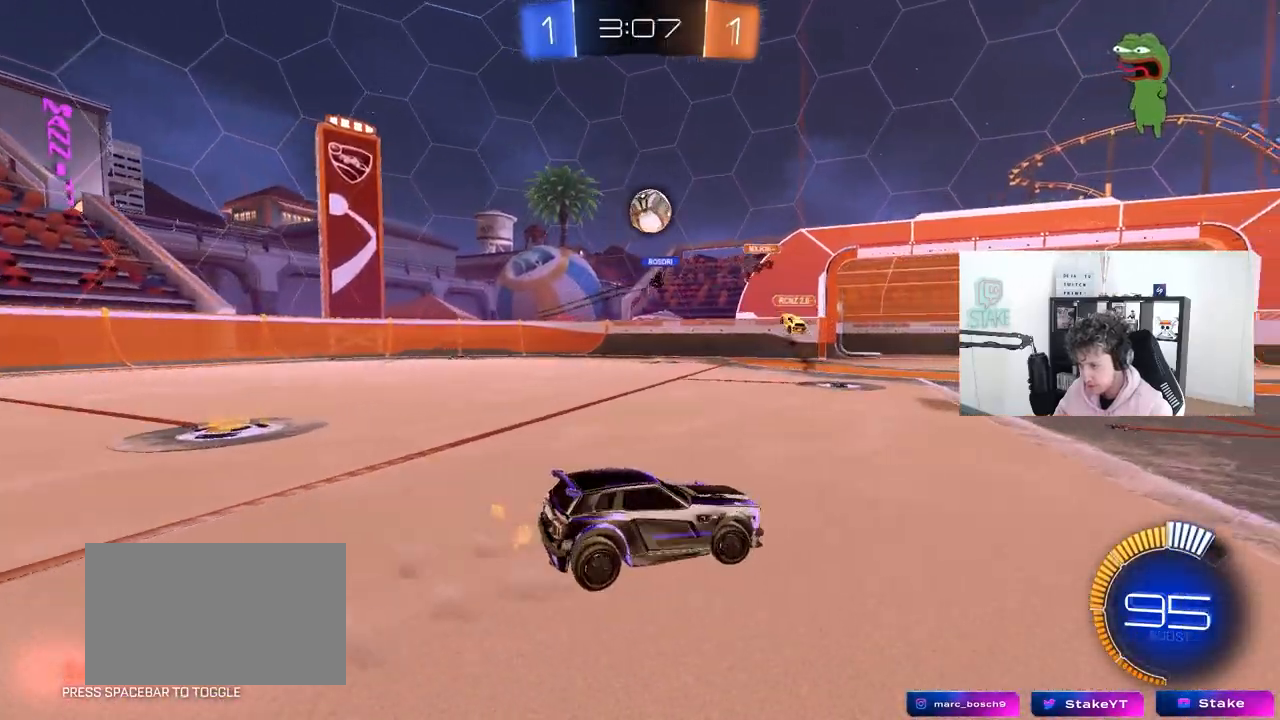
{"keys": ["d", "w"], "mouse": [], "mouse_move": "still", "events": [[33, "shift", "down"], [133, "shift", "up"], [133, "w", "down"]]}
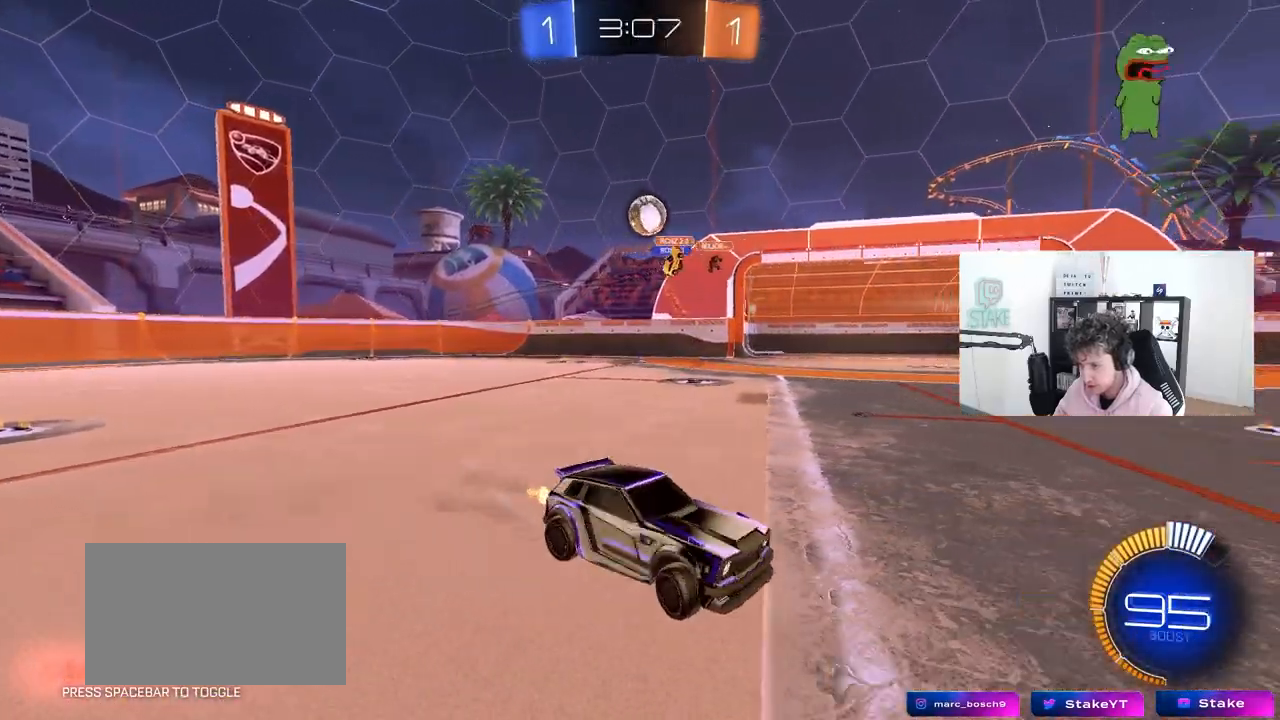
{"keys": ["d", "shift", "w"], "mouse": [], "mouse_move": "still", "events": [[100, "a", "down"], [150, "d", "up"], [283, "shift", "down"], [333, "a", "up"], [333, "d", "down"], [383, "shift", "up"], [467, "shift", "down"]]}
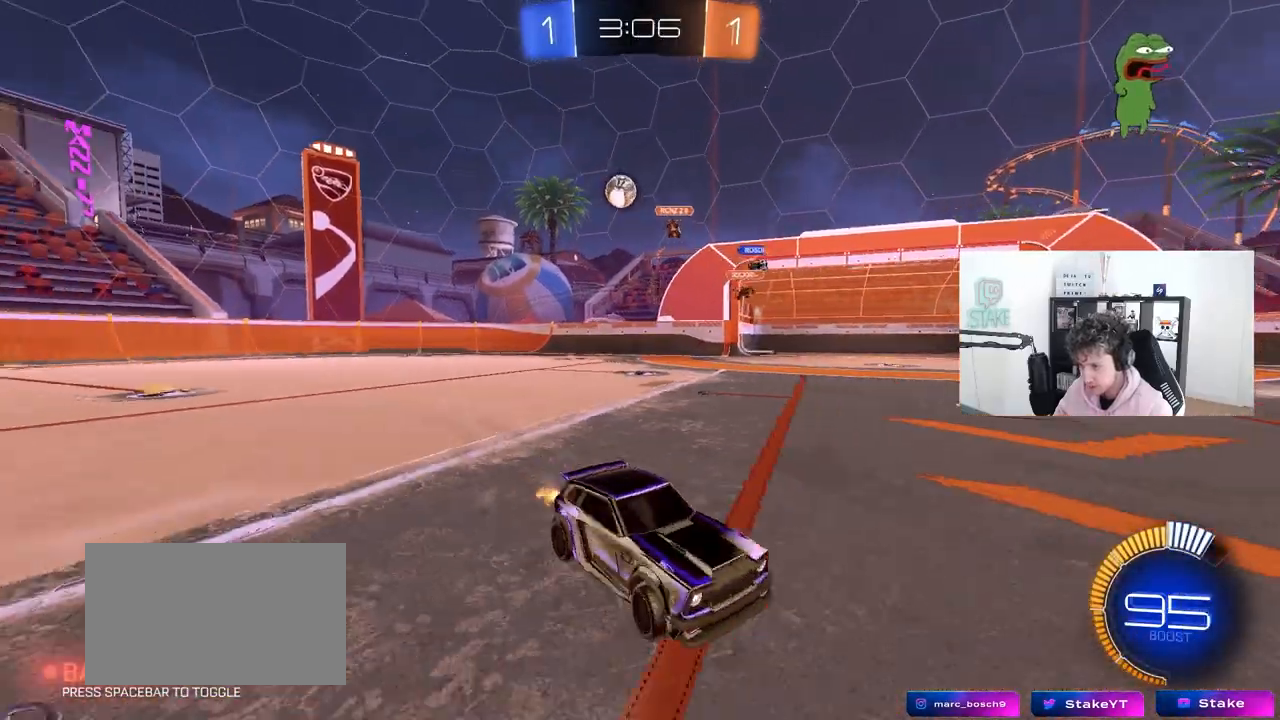
{"keys": ["d", "w"], "mouse": [], "mouse_move": "still", "events": [[117, "shift", "up"]]}
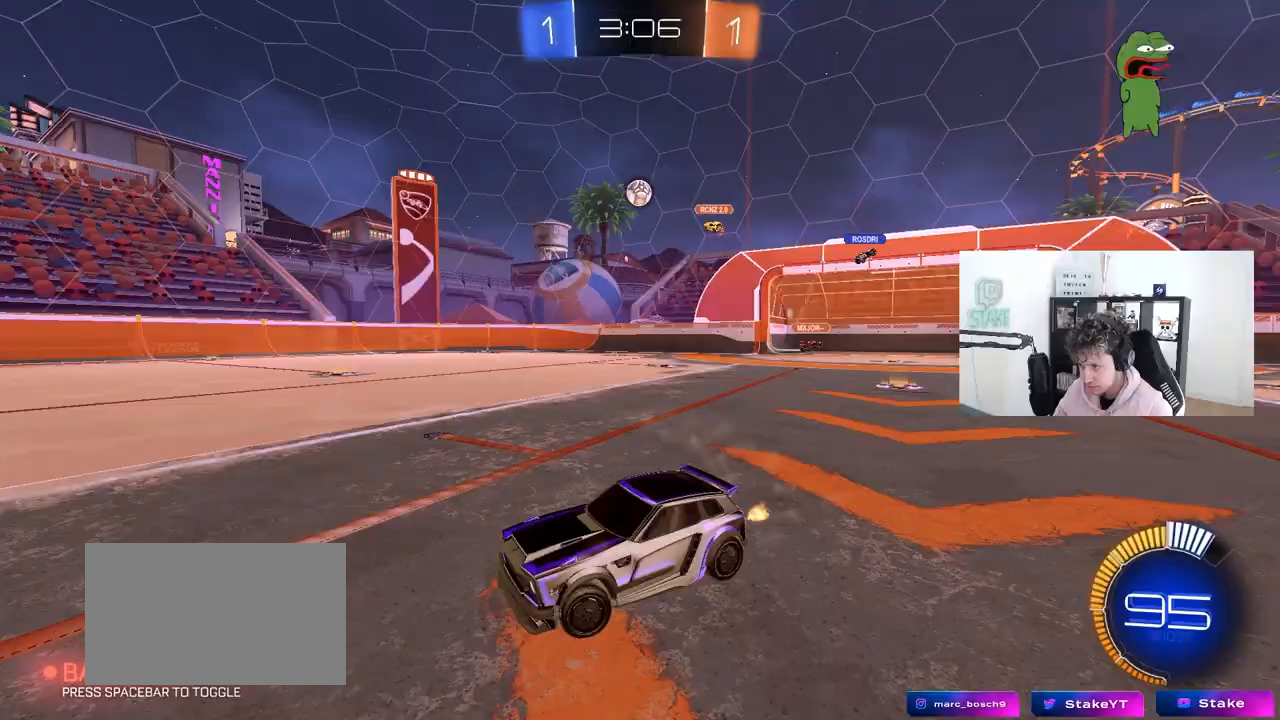
{"keys": ["d", "w"], "mouse": ["left"], "mouse_move": "still", "events": [[167, "mouse_left", "down"]]}
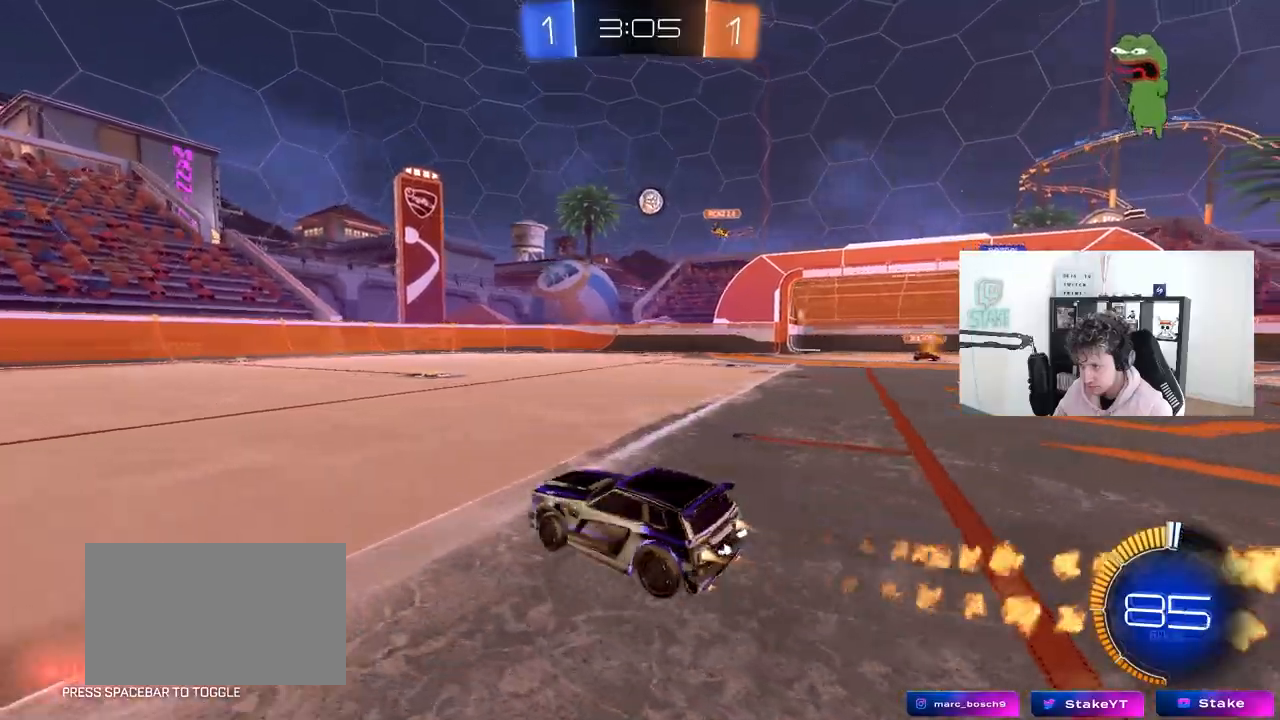
{"keys": ["w"], "mouse": ["left"], "mouse_move": "still", "events": [[183, "d", "up"], [283, "a", "down"], [367, "a", "up"]]}